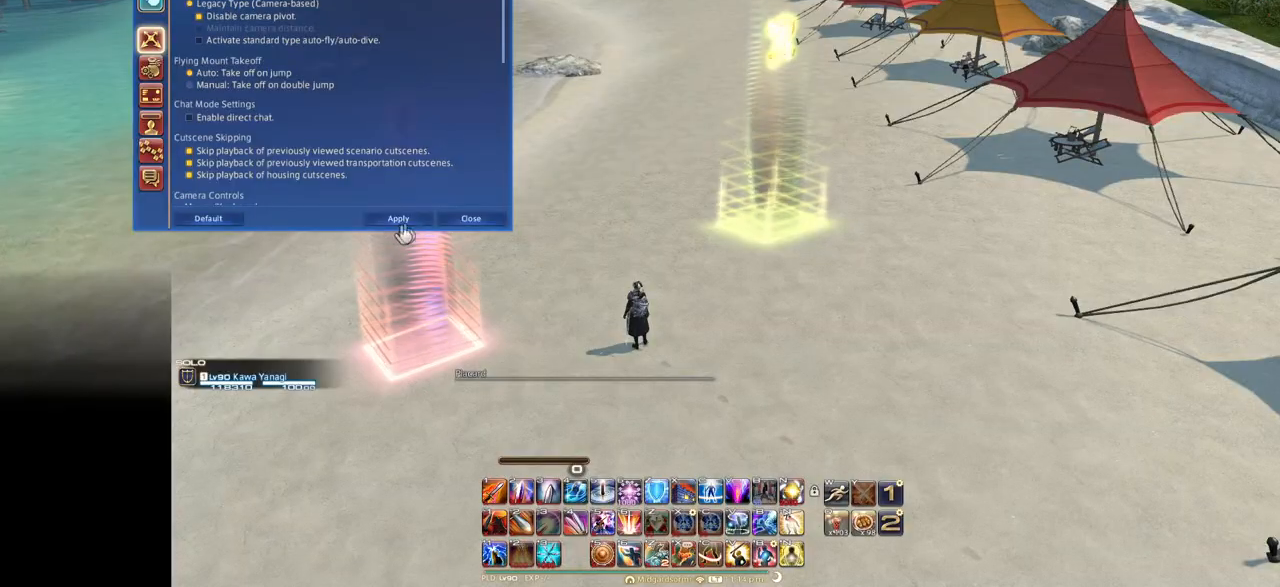
Gameplay with keyboard; each line is a JSON object with the keys held at the frame after it. "events" lists presses ("down") and releases ("up") of ".", "/", "0", "1", "2", "3", "4", "5", "6", "7", "8", "9", "a", "alt_l", "alt_r", "b", "backslash", "backspace", "c", "caps_lock", "comma", "ctrl_l", "ctrl_r", "d", "down", "e", "equals", "escape", "f", "f1", "f10", "f11", "f12", "f2", "f3", "f4", "f5", "f6", "f7", "f8", "f9", "g", "h", "i", "j", "k", "l", "lbracket", "left", "m", "minus", "n", "o", "p", "q", "quote", "r", "rbracket", "return", "right", "s", "semicolon", "shift_l", "shift_r", "space", "super", "t", "tab", "tilde", "u", "up", "v", "w", "x", "y" and "z" between this image and that frame as [ms after this image, input, new state], when the widget could be followed in between. No other keys are recorded. Mouse input is not recorded.
{"keys": [], "events": []}
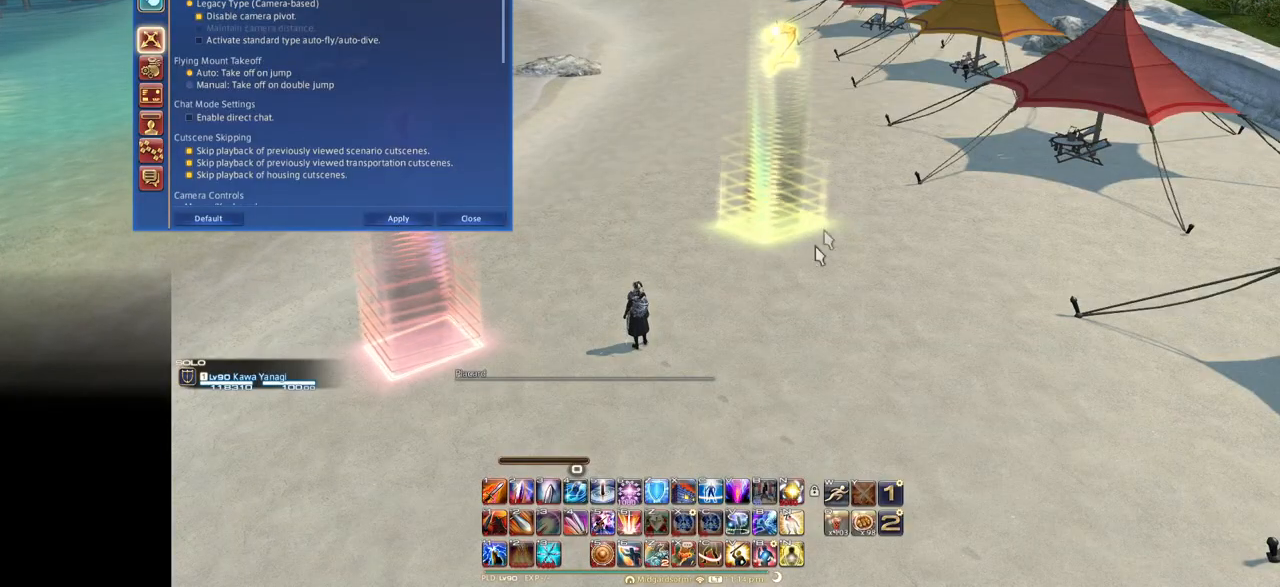
{"keys": [], "events": []}
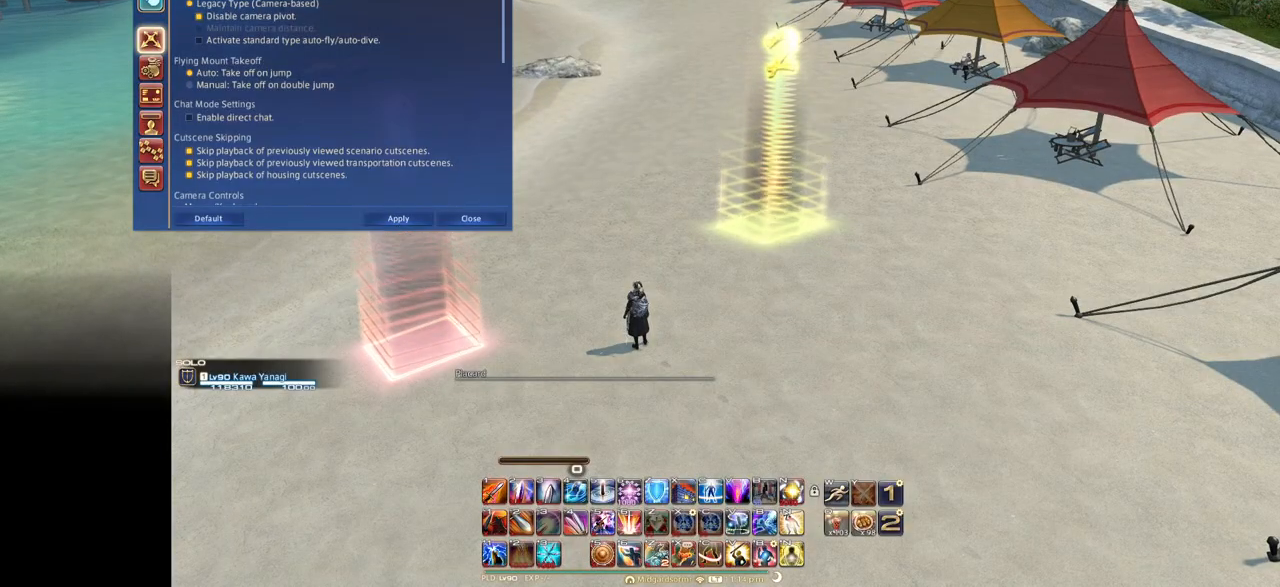
{"keys": ["d"], "events": [[116, "d", "down"]]}
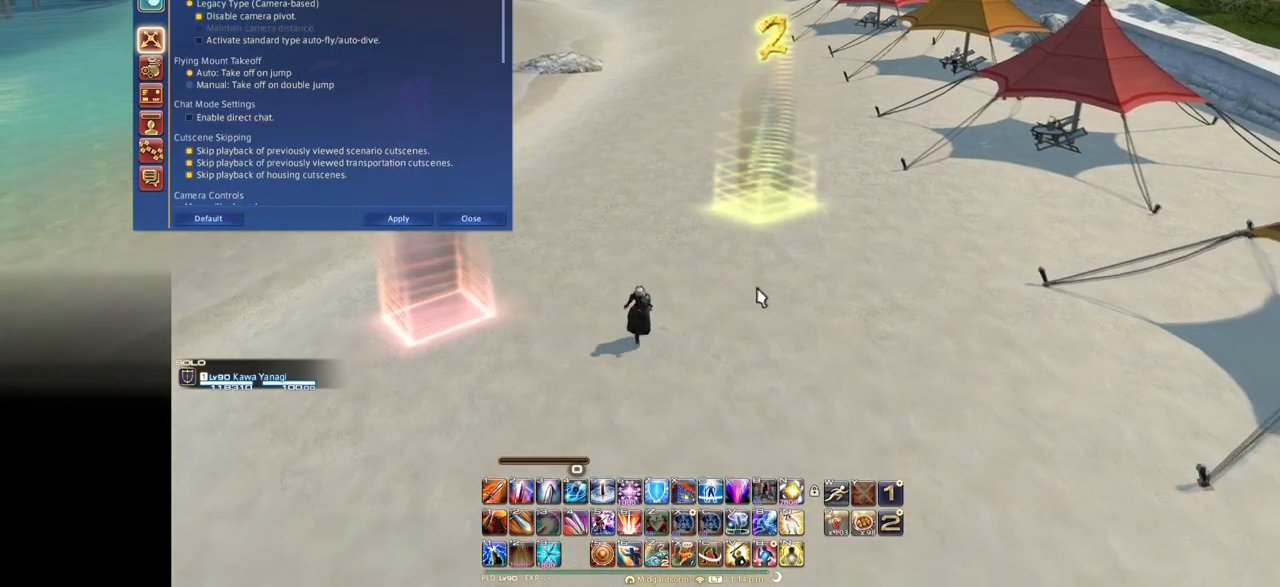
{"keys": ["d"], "events": []}
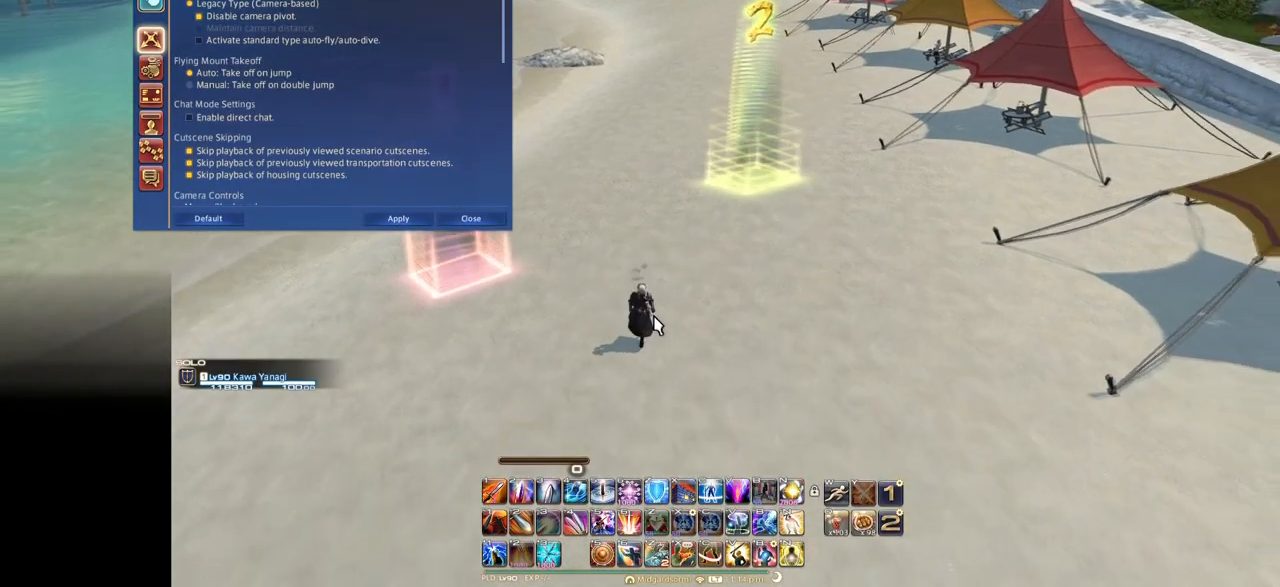
{"keys": [], "events": [[333, "d", "up"]]}
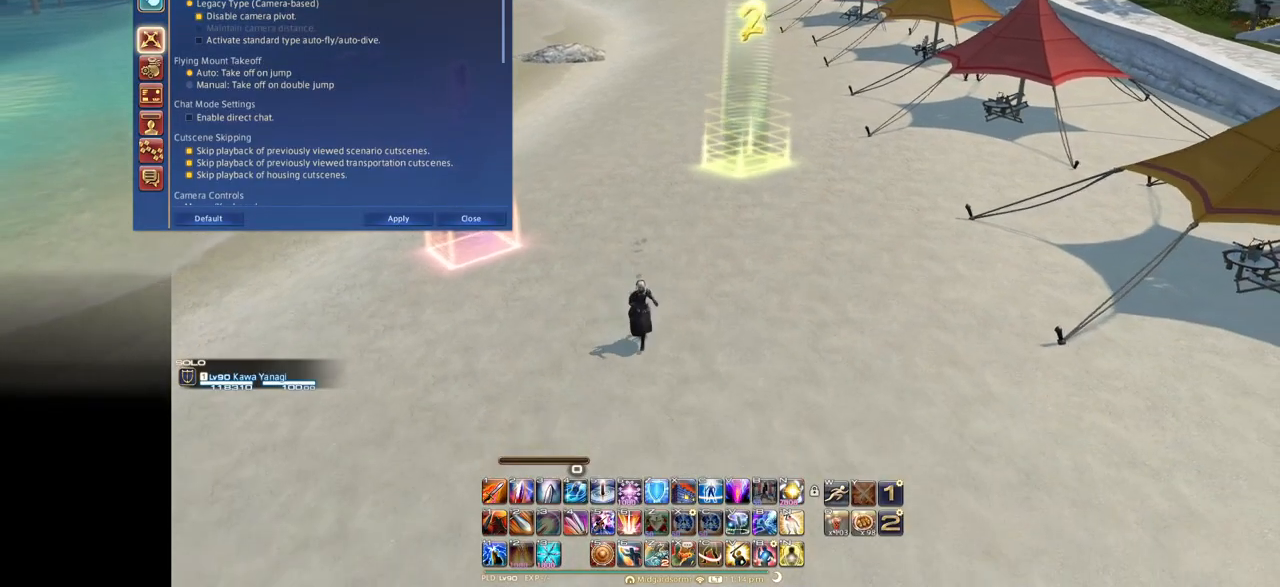
{"keys": [], "events": []}
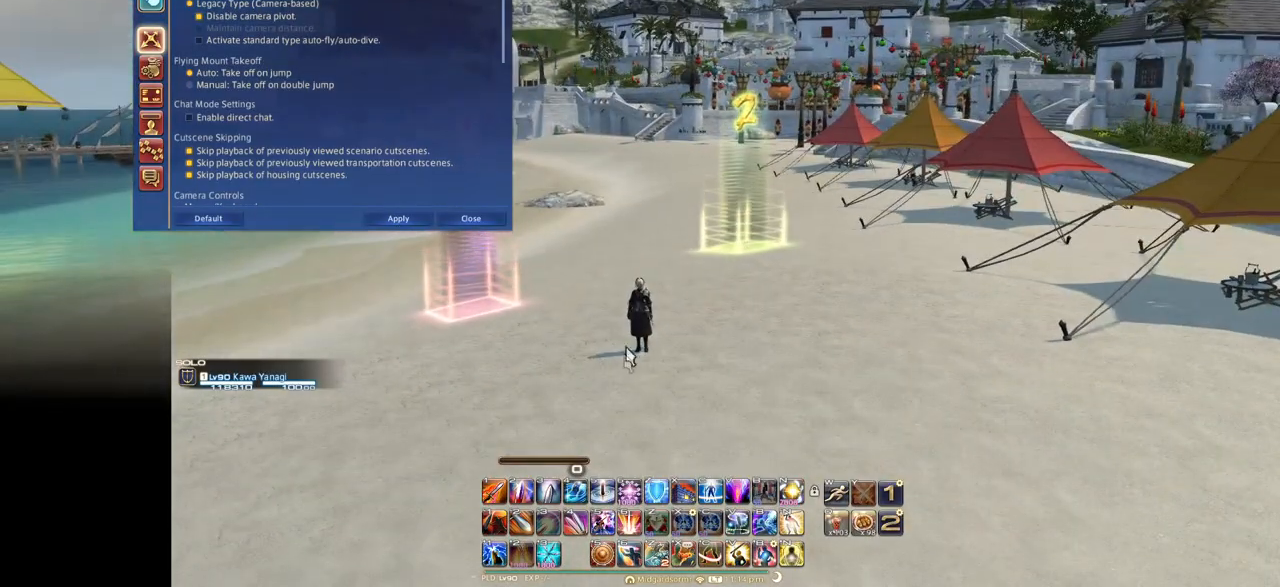
{"keys": [], "events": []}
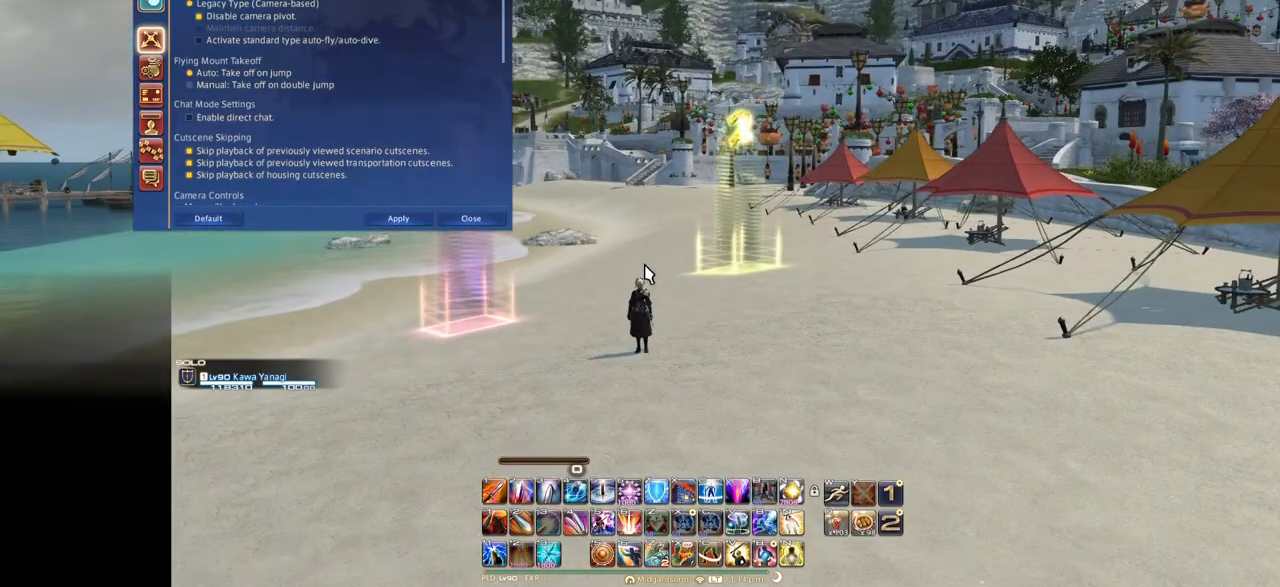
{"keys": [], "events": []}
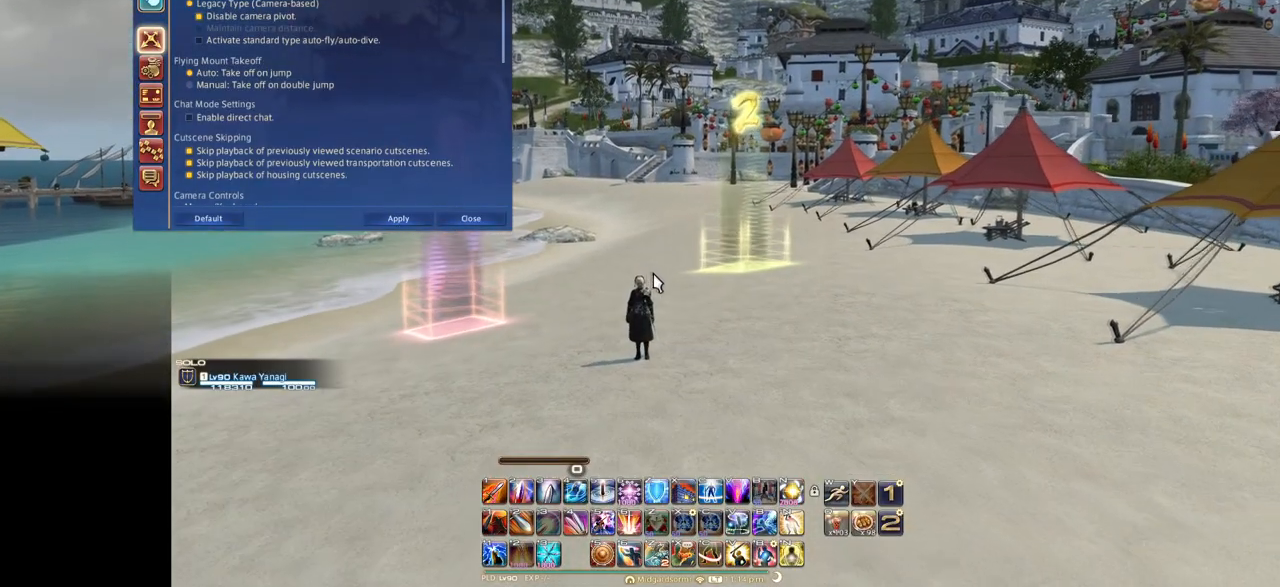
{"keys": [], "events": []}
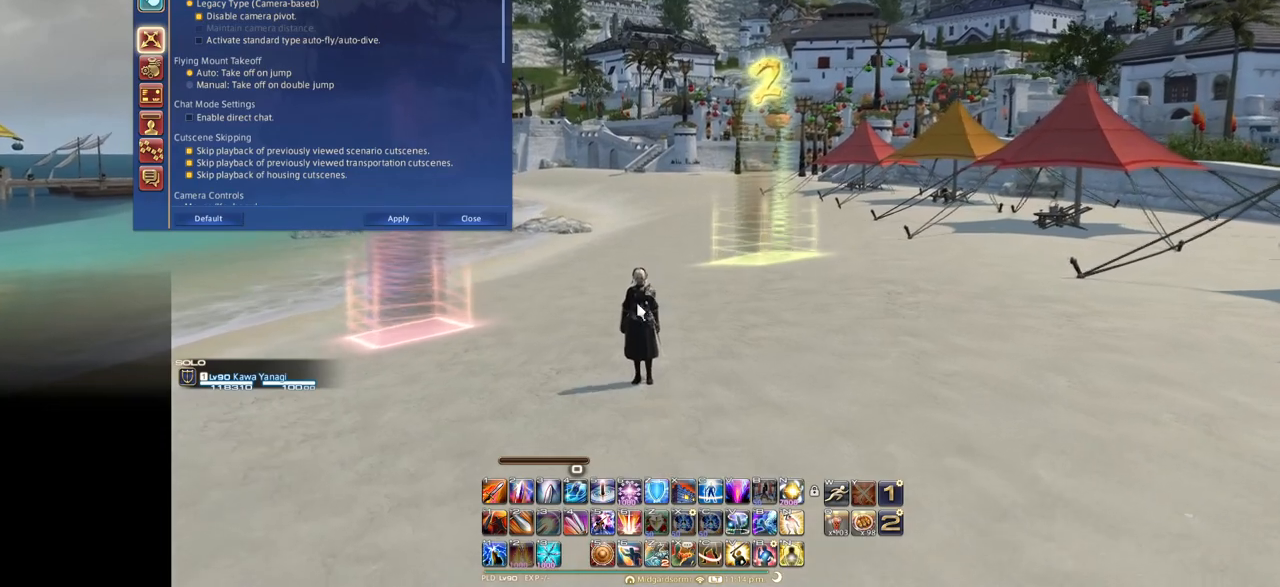
{"keys": [], "events": []}
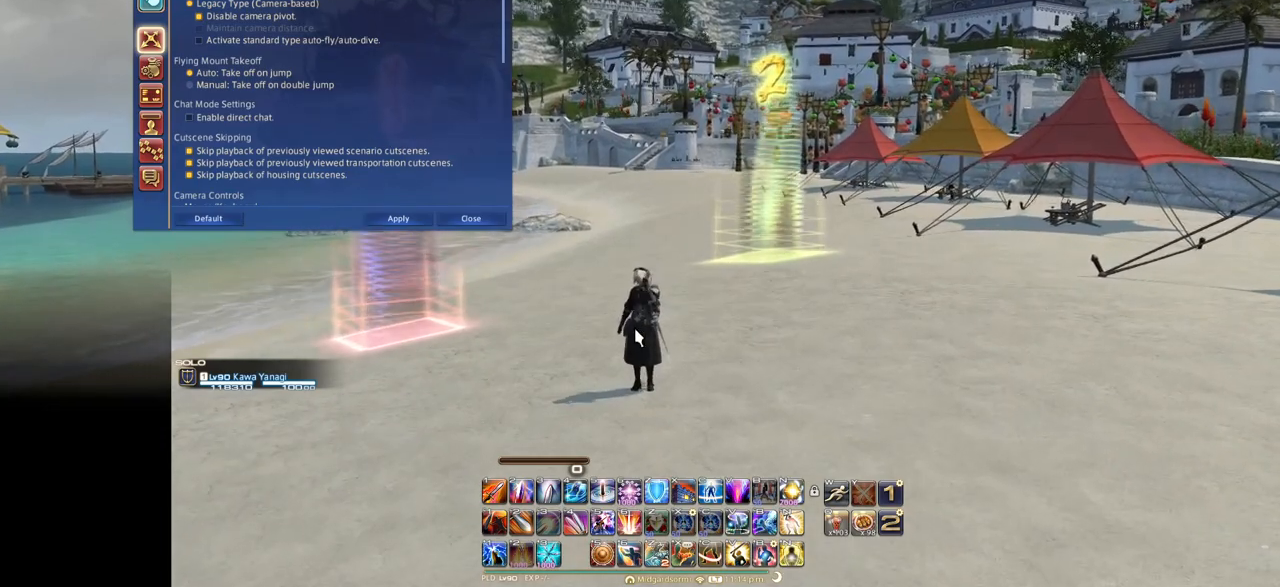
{"keys": [], "events": []}
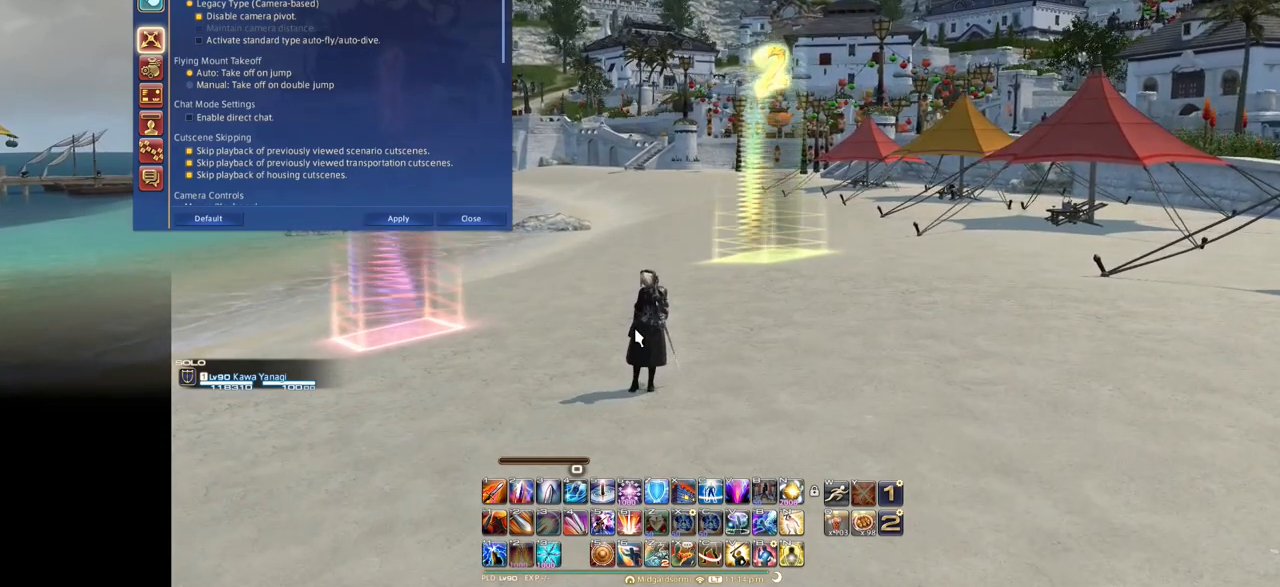
{"keys": ["d"], "events": [[17, "d", "down"]]}
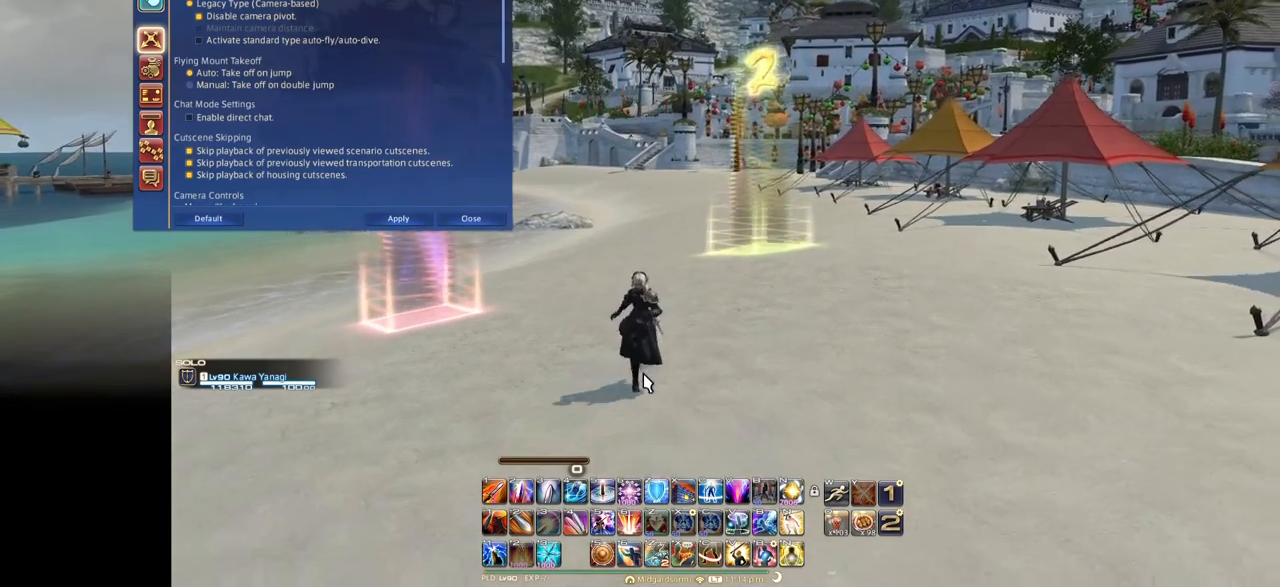
{"keys": ["d"], "events": []}
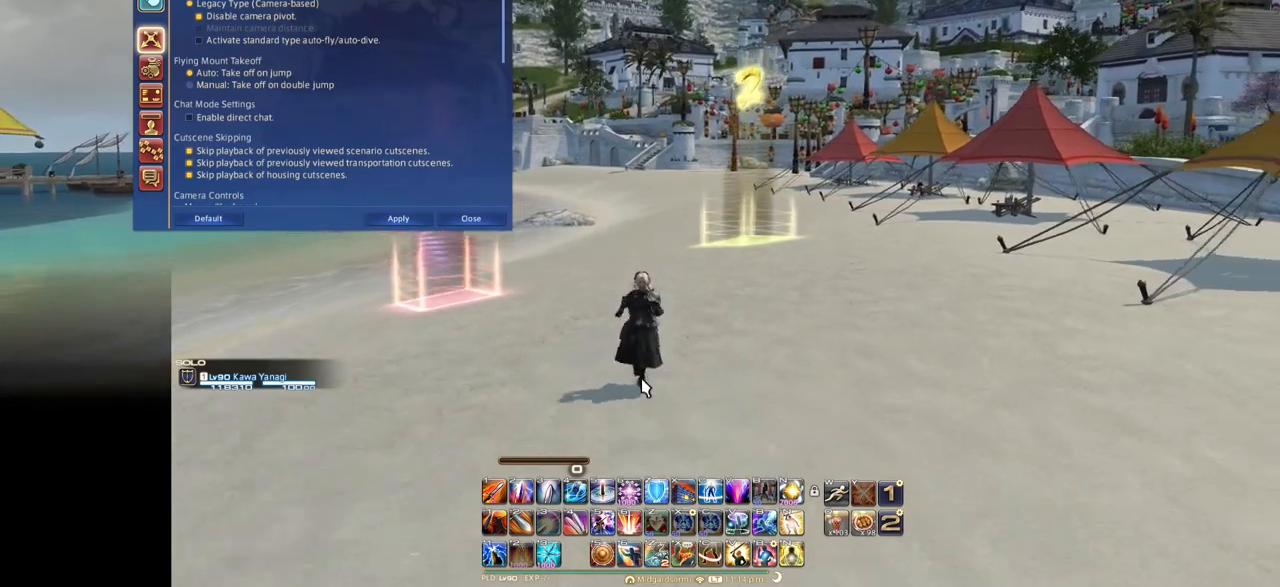
{"keys": ["e"], "events": [[200, "d", "up"], [217, "f", "down"], [384, "e", "down"], [484, "f", "up"]]}
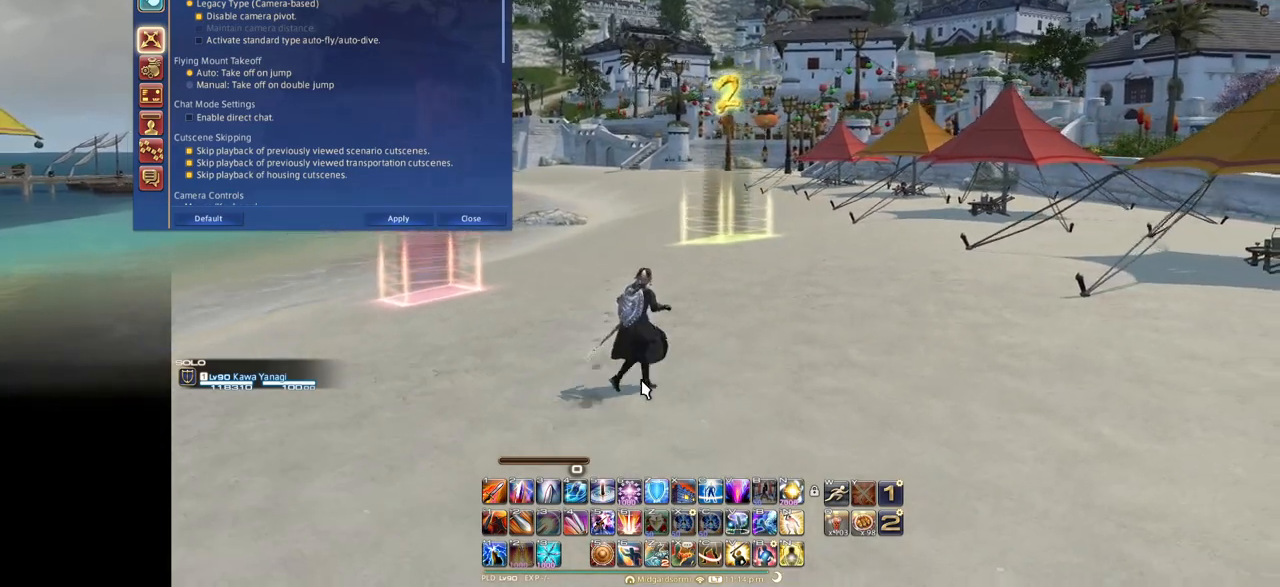
{"keys": ["e", "s"], "events": [[283, "s", "down"]]}
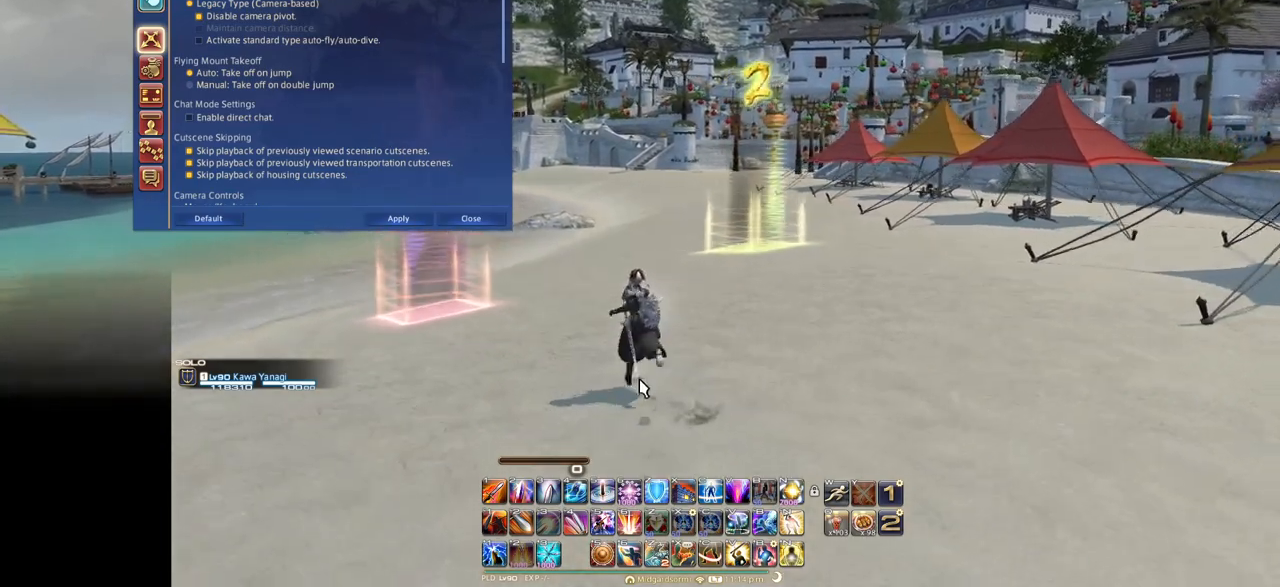
{"keys": ["e"], "events": [[17, "s", "up"], [151, "w", "down"], [301, "w", "up"]]}
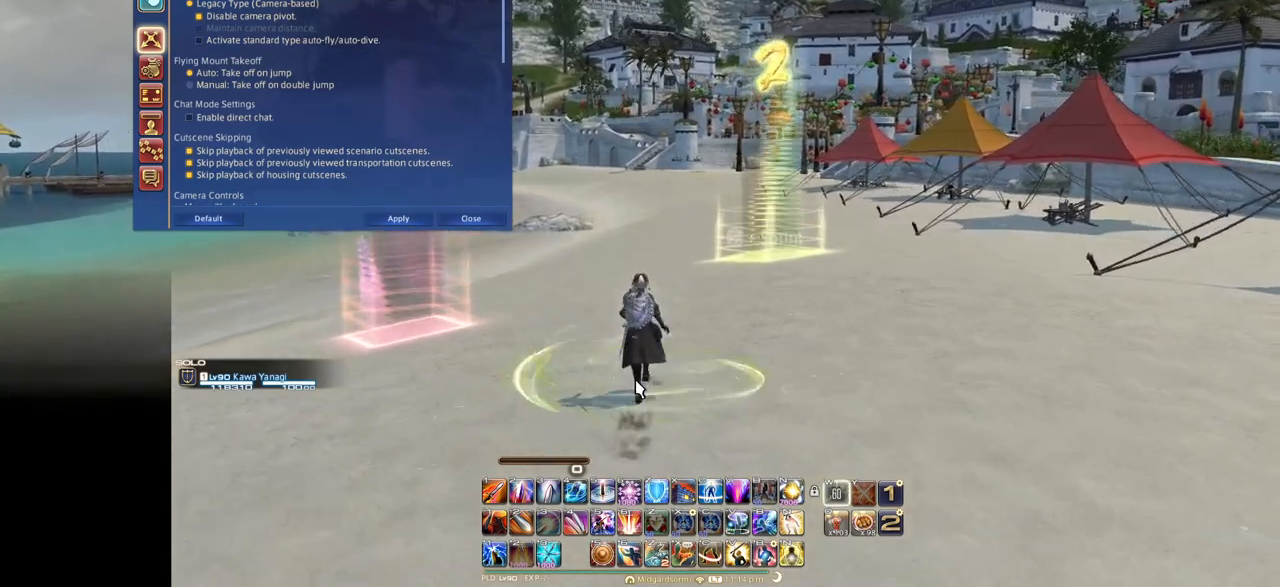
{"keys": ["e", "f"], "events": [[500, "f", "down"]]}
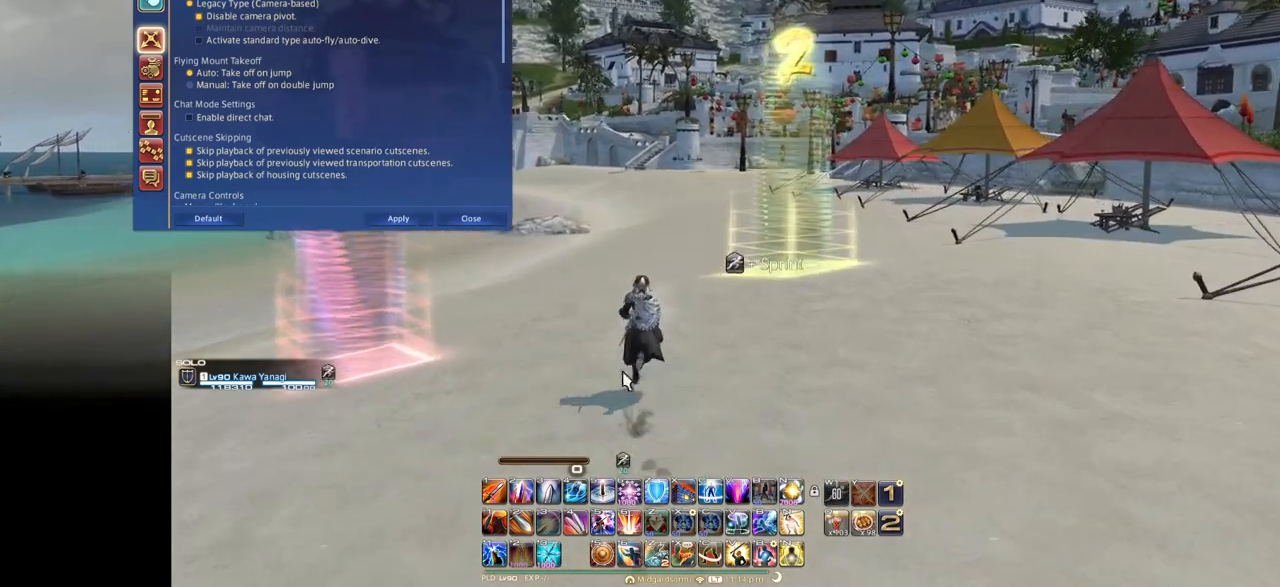
{"keys": [], "events": [[134, "e", "up"], [418, "f", "up"]]}